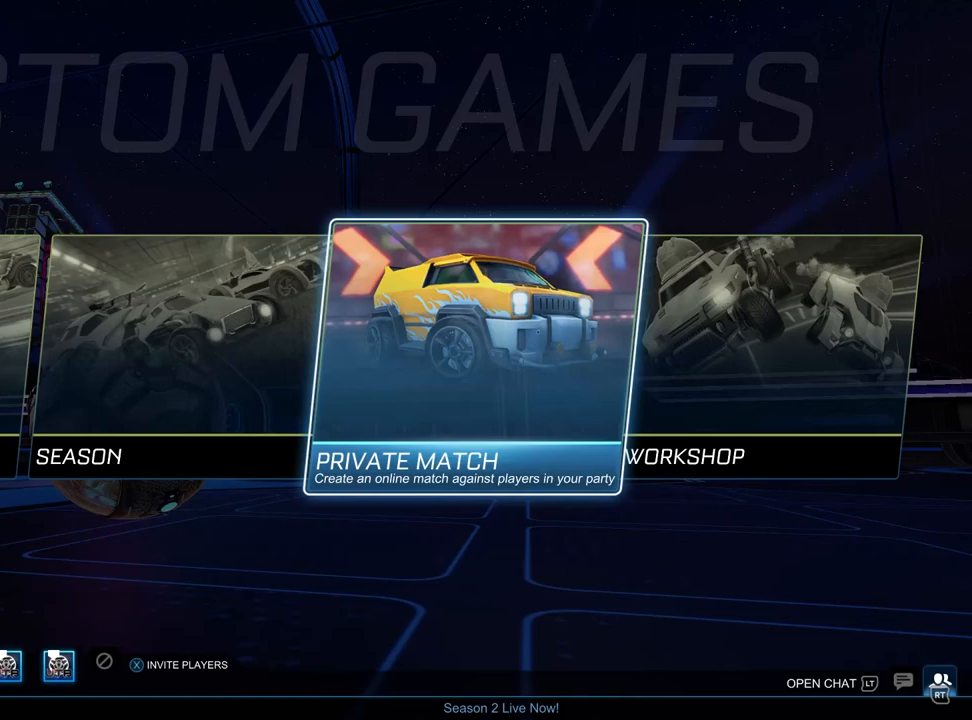
Gameplay with a controller (Xbox layout); each line is a JSON object with the inputs held at the frame after it (dt_ms = milliseconds from this image to that frame). "events" lists button and stick changes between this image and that frame as [ms after this image, input, new state], when the widget could be followed in between.
{"dt_ms": 500, "buttons": [], "left_stick": "center", "right_stick": "center", "events": []}
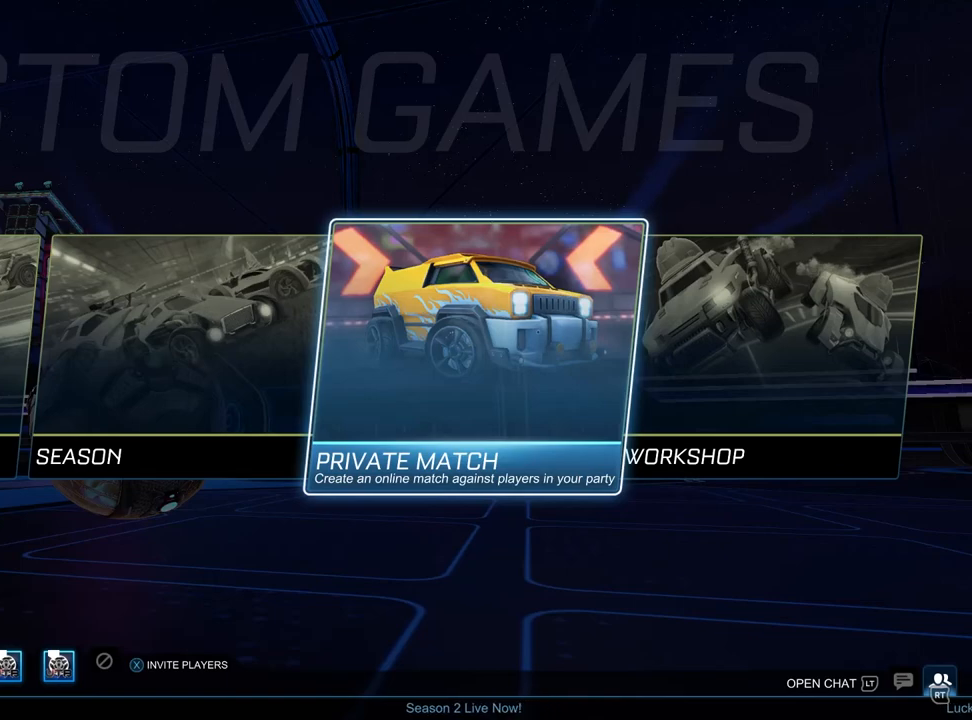
{"dt_ms": 500, "buttons": [], "left_stick": "center", "right_stick": "center", "events": []}
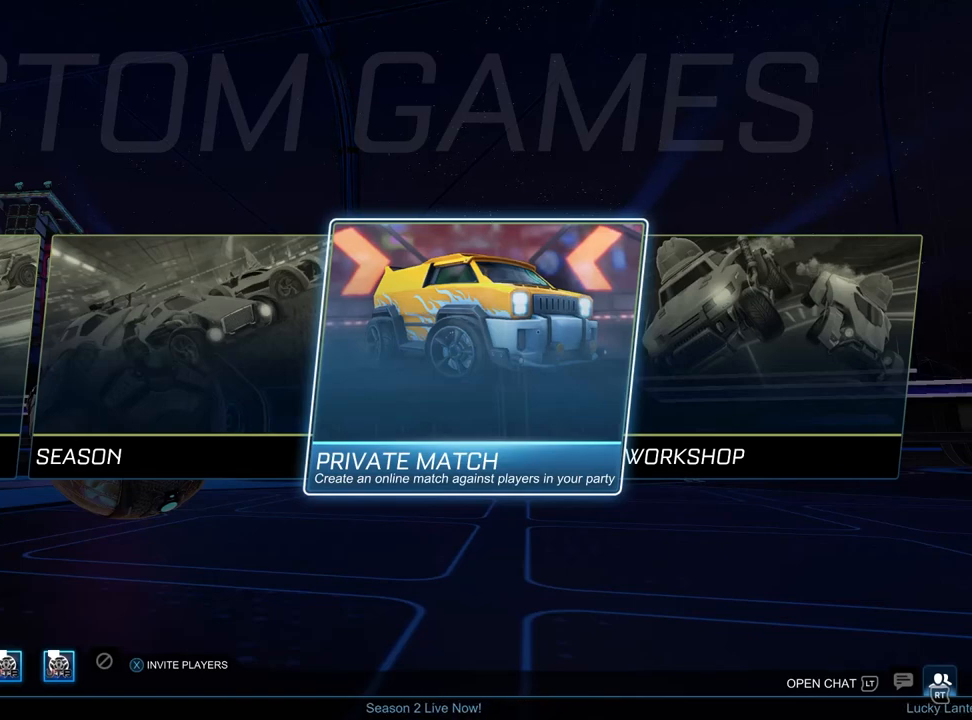
{"dt_ms": 500, "buttons": [], "left_stick": "center", "right_stick": "center", "events": []}
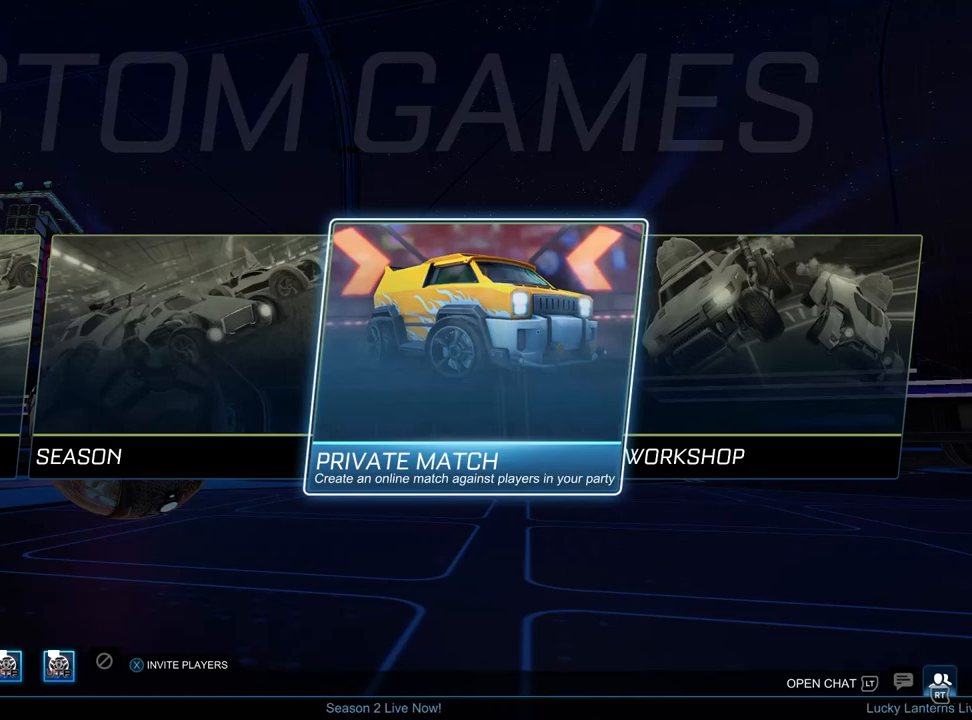
{"dt_ms": 500, "buttons": ["B"], "left_stick": "center", "right_stick": "center", "events": [[483, "B", "down"]]}
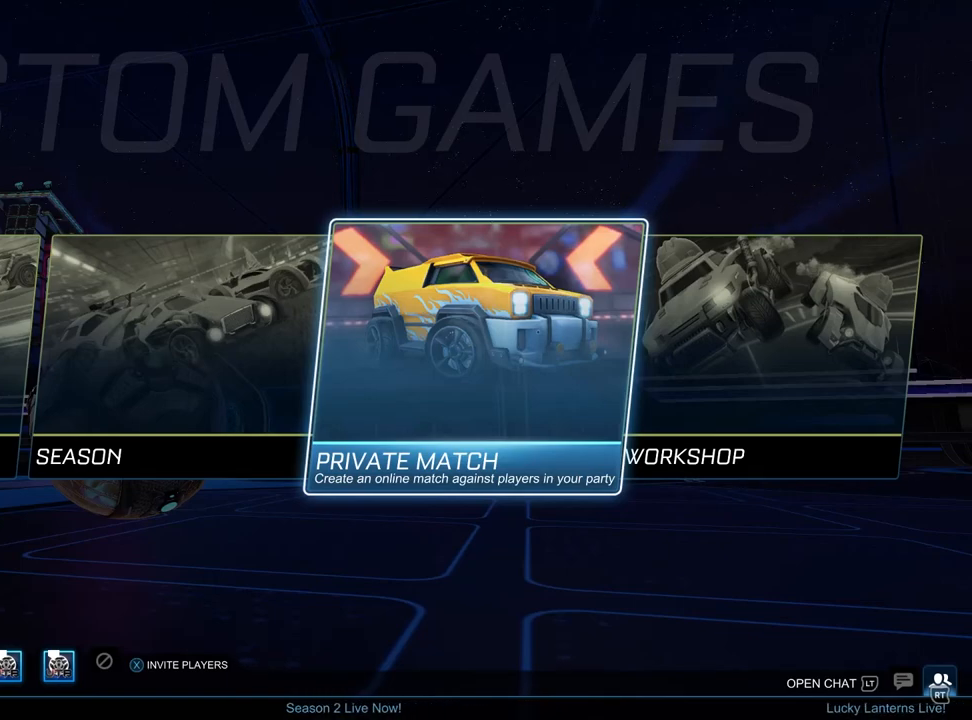
{"dt_ms": 500, "buttons": [], "left_stick": "center", "right_stick": "center", "events": [[67, "B", "up"]]}
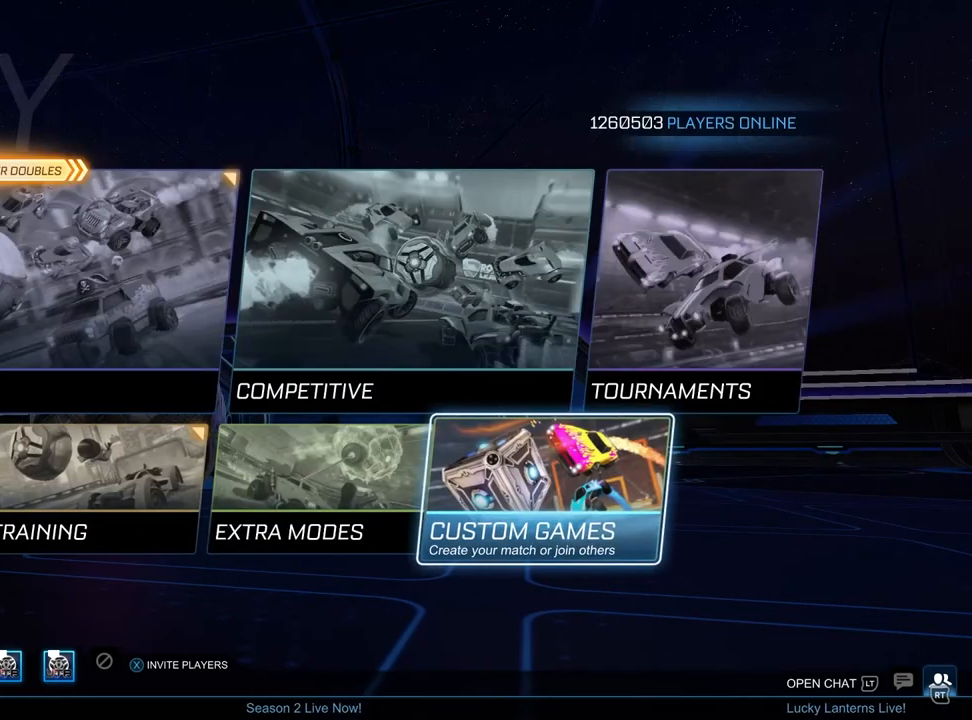
{"dt_ms": 500, "buttons": [], "left_stick": "center", "right_stick": "center", "events": [[117, "left_stick", "left"], [283, "left_stick", "center"], [333, "left_stick", "left"], [483, "left_stick", "center"]]}
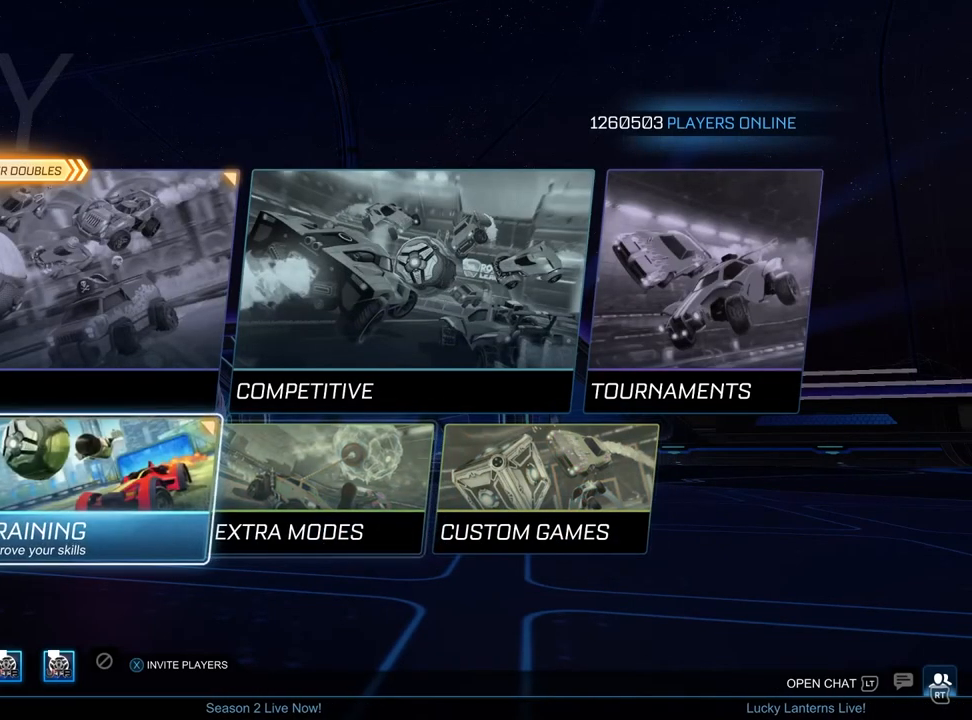
{"dt_ms": 500, "buttons": [], "left_stick": "center", "right_stick": "center", "events": [[17, "A", "down"], [67, "A", "up"], [233, "A", "down"], [317, "A", "up"], [433, "A", "down"], [500, "A", "up"]]}
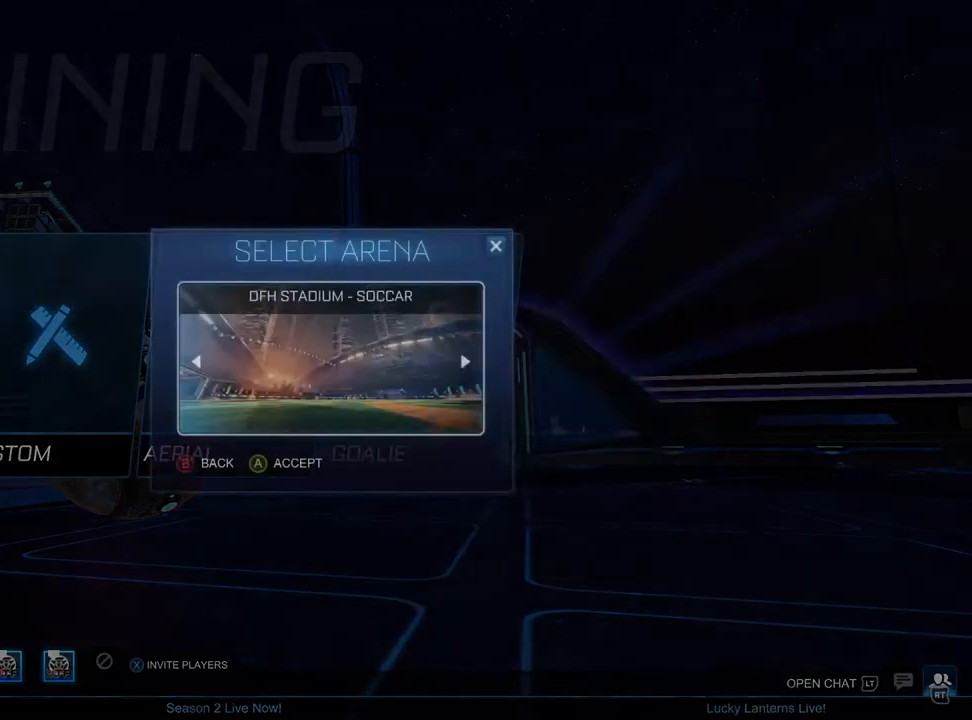
{"dt_ms": 500, "buttons": [], "left_stick": "center", "right_stick": "center", "events": [[117, "A", "down"], [200, "A", "up"]]}
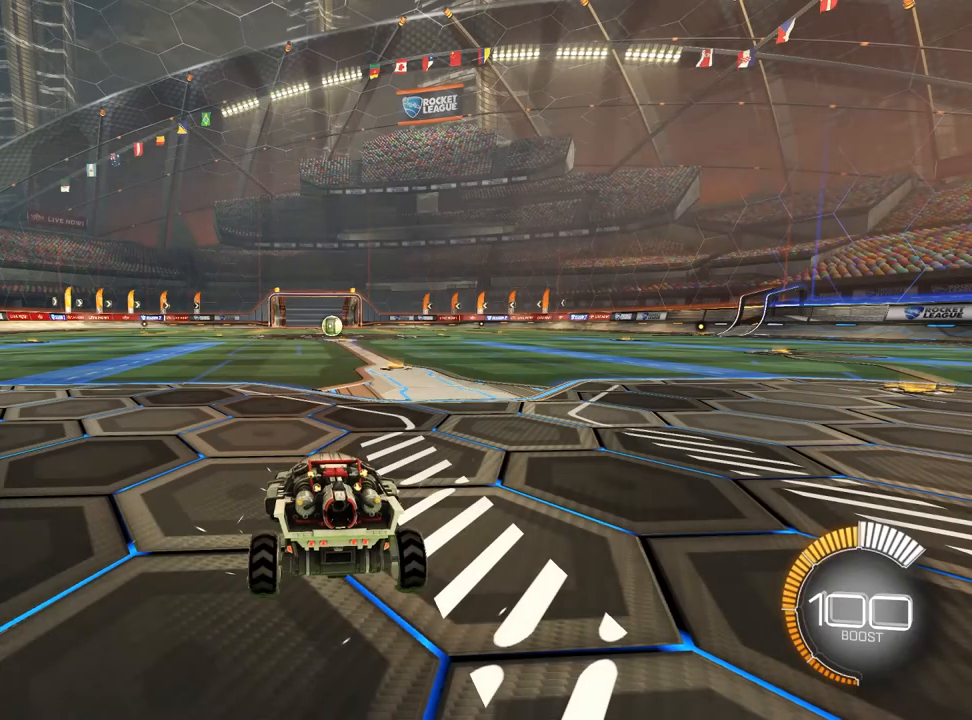
{"dt_ms": 500, "buttons": [], "left_stick": "center", "right_stick": "center", "events": [[400, "B", "down"], [433, "B", "up"]]}
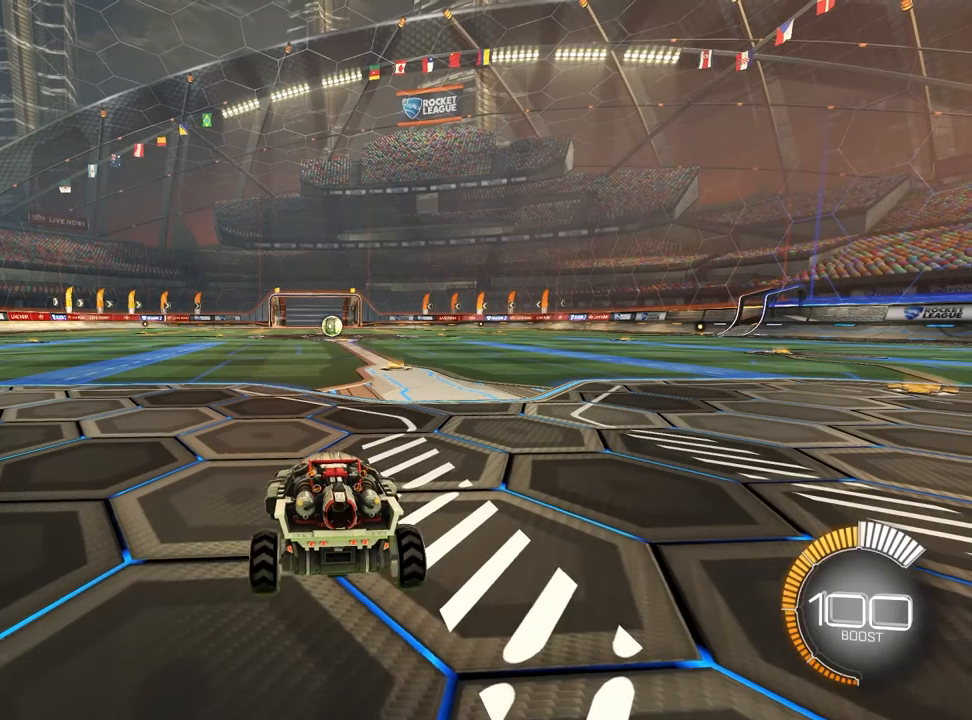
{"dt_ms": 500, "buttons": ["B", "R2"], "left_stick": "right", "right_stick": "center", "events": [[17, "B", "down"], [17, "R2", "down"], [183, "left_stick", "right"], [267, "left_stick", "center"], [500, "left_stick", "right"]]}
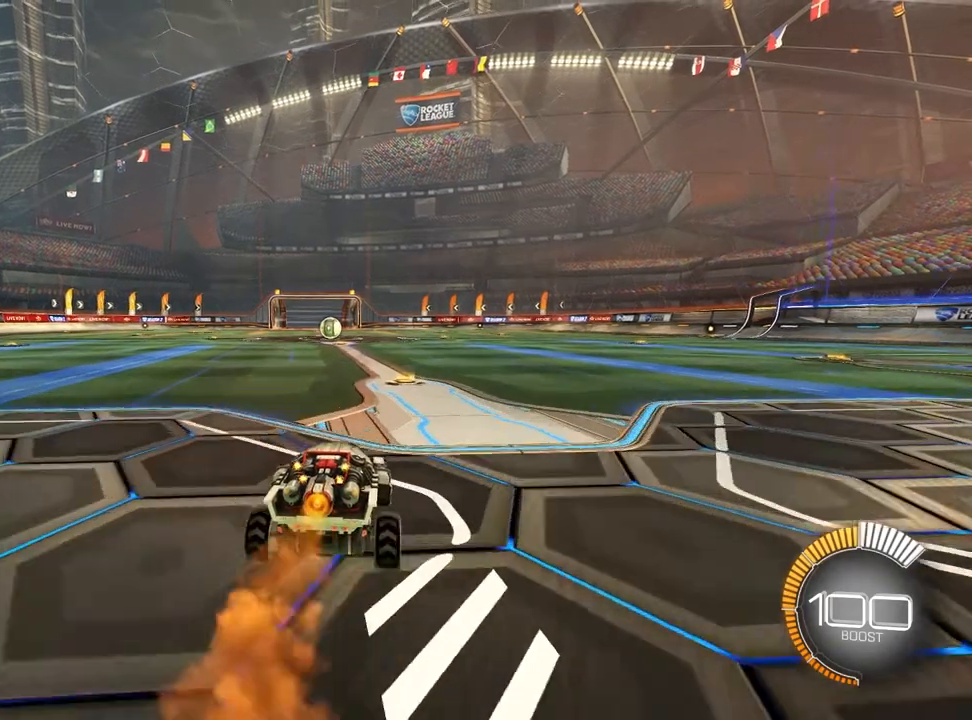
{"dt_ms": 500, "buttons": ["R2"], "left_stick": "up-left", "right_stick": "center", "events": [[67, "A", "down"], [133, "left_stick", "up-left"], [150, "A", "up"], [233, "A", "down"], [367, "A", "up"], [433, "B", "up"]]}
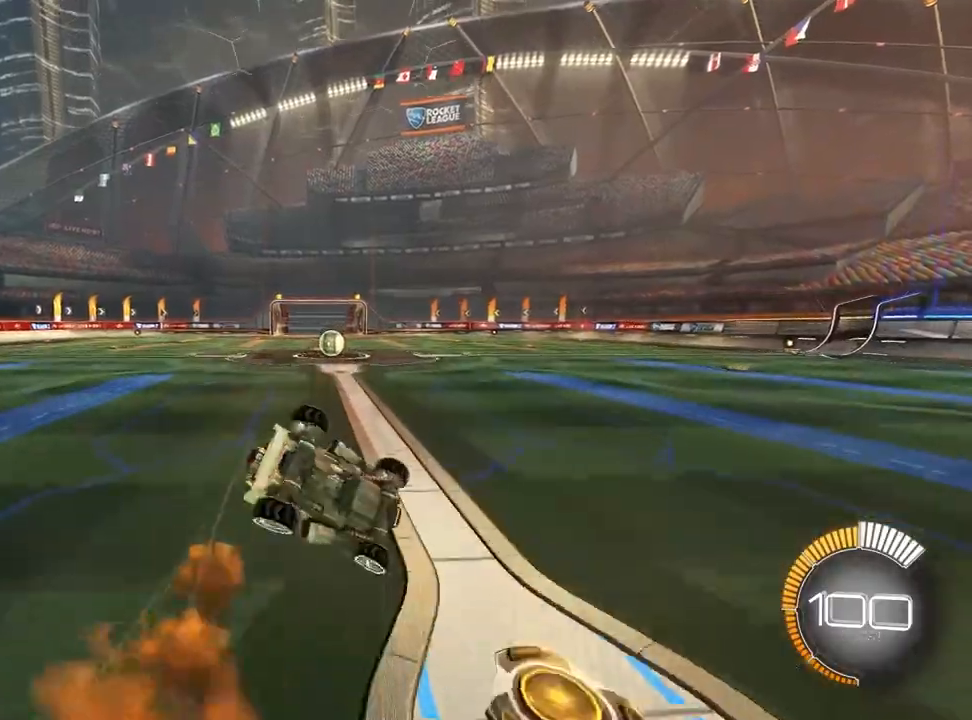
{"dt_ms": 500, "buttons": ["R2"], "left_stick": "left", "right_stick": "center", "events": [[33, "left_stick", "center"], [183, "left_stick", "left"], [333, "left_stick", "center"], [450, "left_stick", "left"]]}
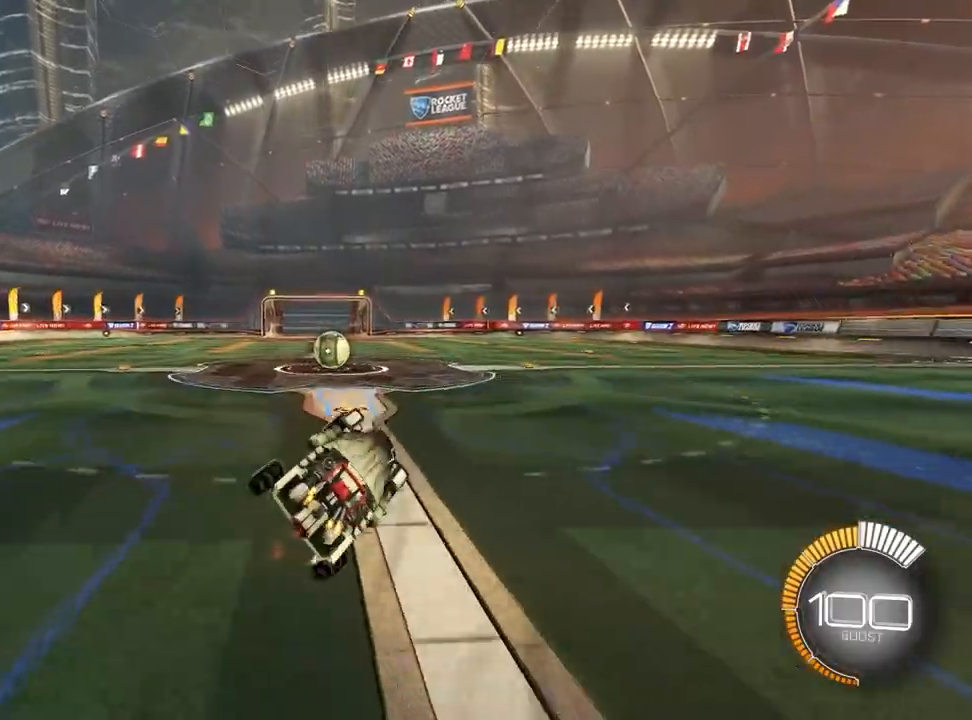
{"dt_ms": 500, "buttons": ["Y"], "left_stick": "left", "right_stick": "center", "events": [[83, "left_stick", "center"], [217, "left_stick", "left"], [317, "left_stick", "center"], [433, "left_stick", "left"], [483, "R2", "up"], [500, "Y", "down"]]}
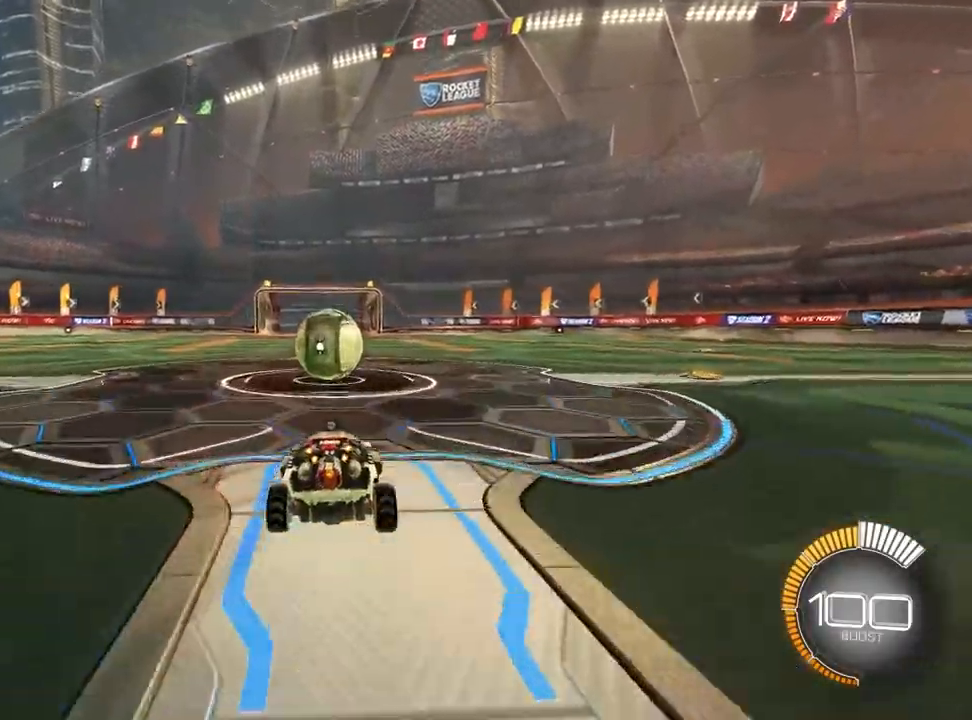
{"dt_ms": 500, "buttons": ["B", "R2"], "left_stick": "center", "right_stick": "center", "events": [[33, "L2", "down"], [67, "Y", "up"], [100, "left_stick", "center"], [283, "left_stick", "right"], [383, "L2", "up"], [400, "R2", "down"], [450, "left_stick", "center"], [483, "B", "down"]]}
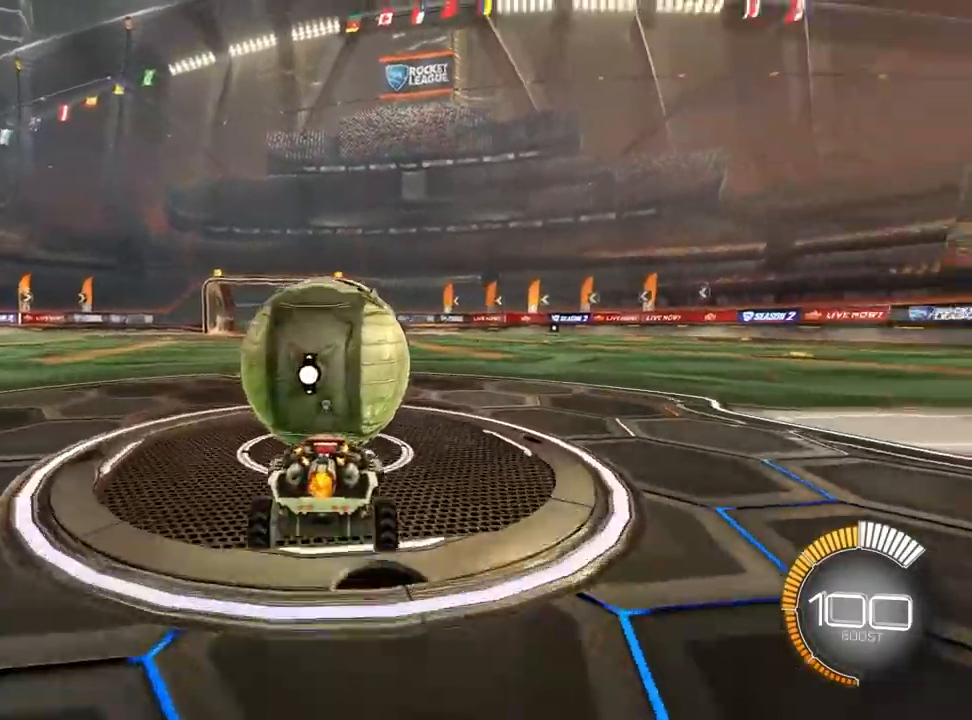
{"dt_ms": 500, "buttons": ["R2"], "left_stick": "center", "right_stick": "center", "events": [[317, "B", "up"]]}
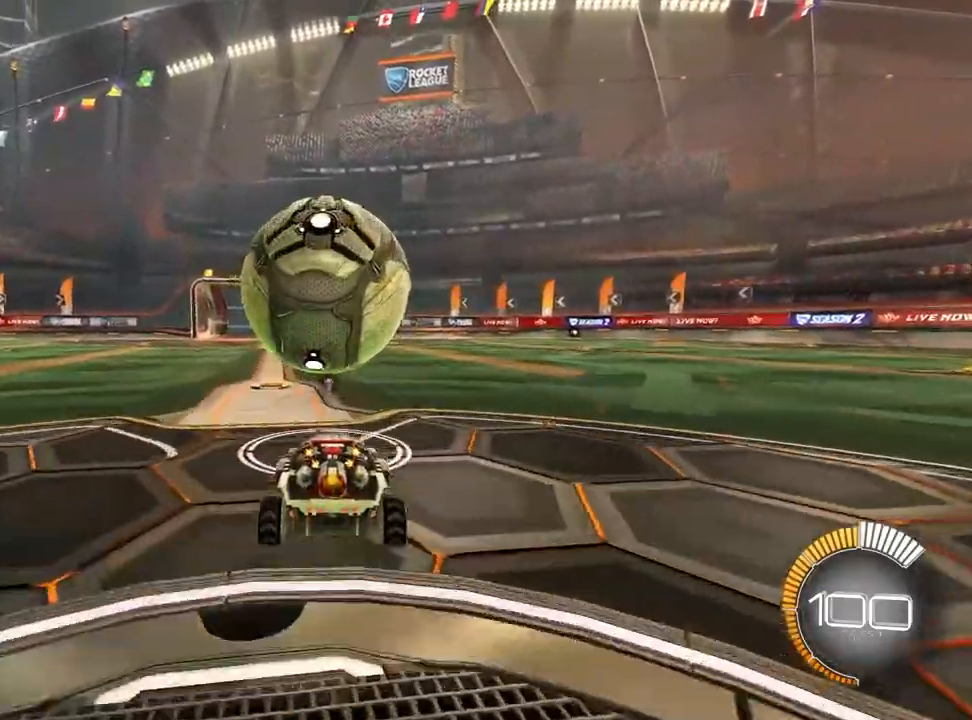
{"dt_ms": 500, "buttons": ["B", "R2"], "left_stick": "center", "right_stick": "center", "events": [[500, "B", "down"]]}
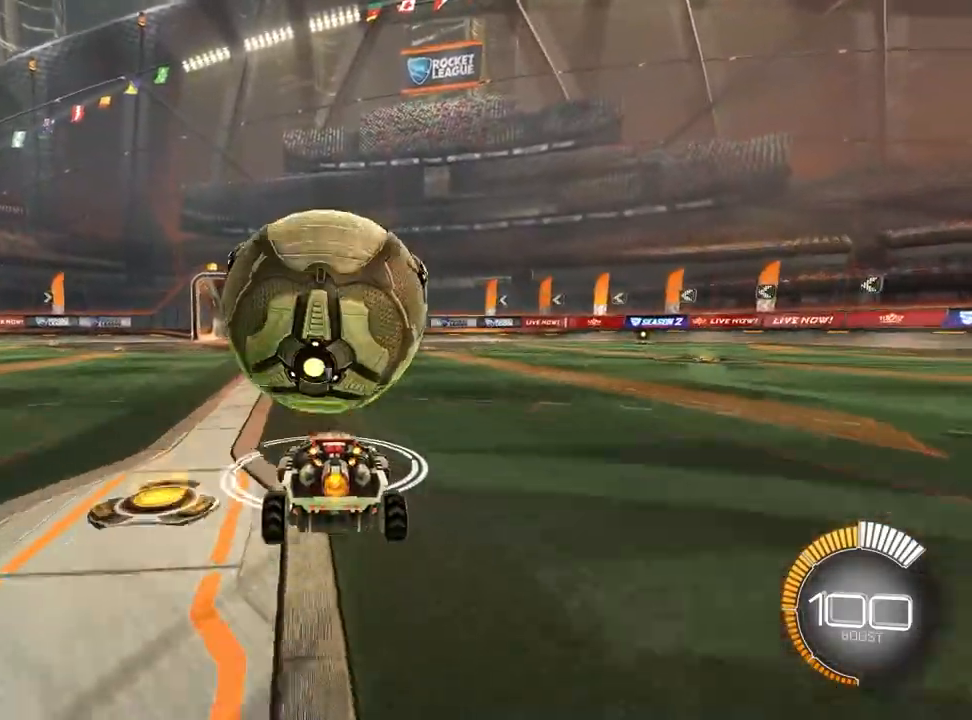
{"dt_ms": 1000, "buttons": [], "left_stick": "right", "right_stick": "center"}
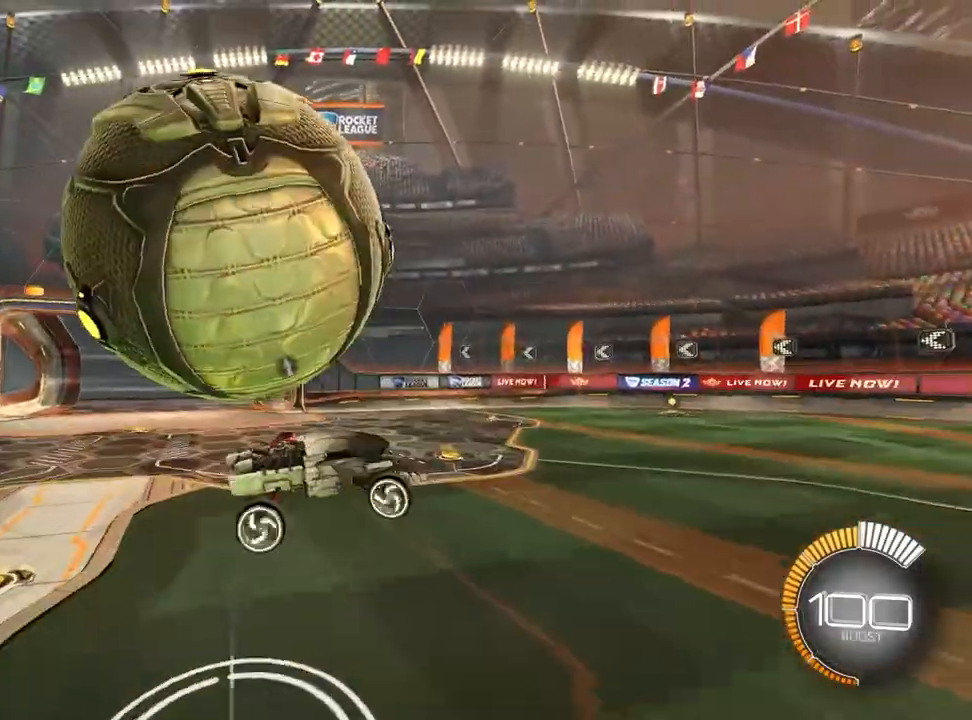
{"dt_ms": 500, "buttons": ["B", "R2"], "left_stick": "down-left", "right_stick": "center", "events": [[333, "left_stick", "down"], [383, "B", "down"], [433, "R2", "down"], [433, "left_stick", "down-left"]]}
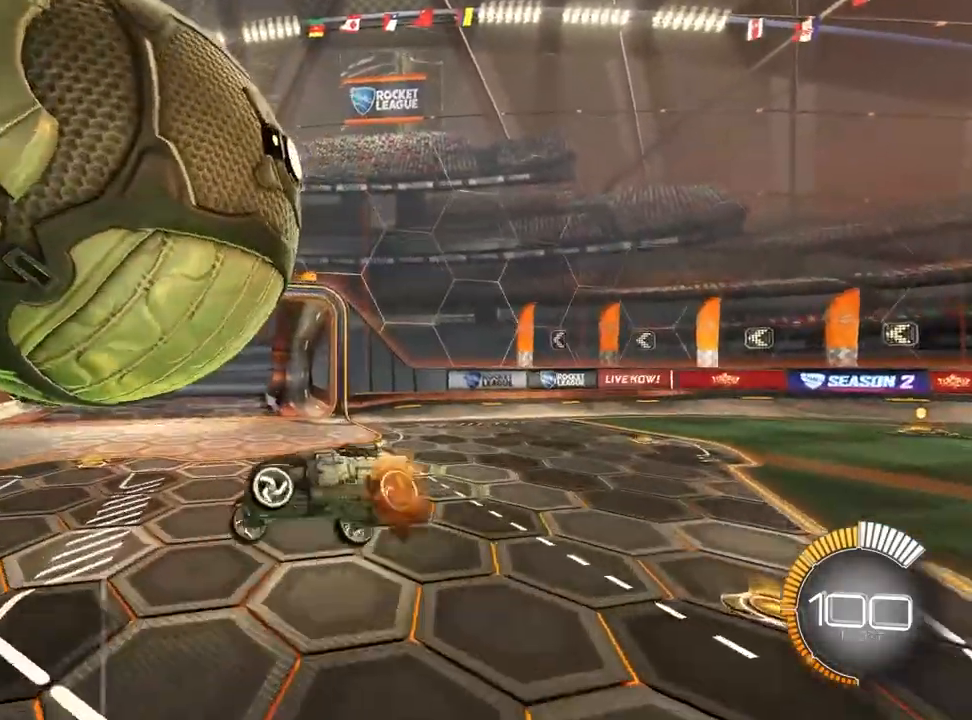
{"dt_ms": 500, "buttons": ["L2"], "left_stick": "left", "right_stick": "center", "events": [[33, "left_stick", "center"], [67, "R2", "up"], [83, "B", "up"], [83, "left_stick", "down"], [183, "left_stick", "left"], [267, "left_stick", "center"], [333, "left_stick", "left"], [417, "L2", "down"]]}
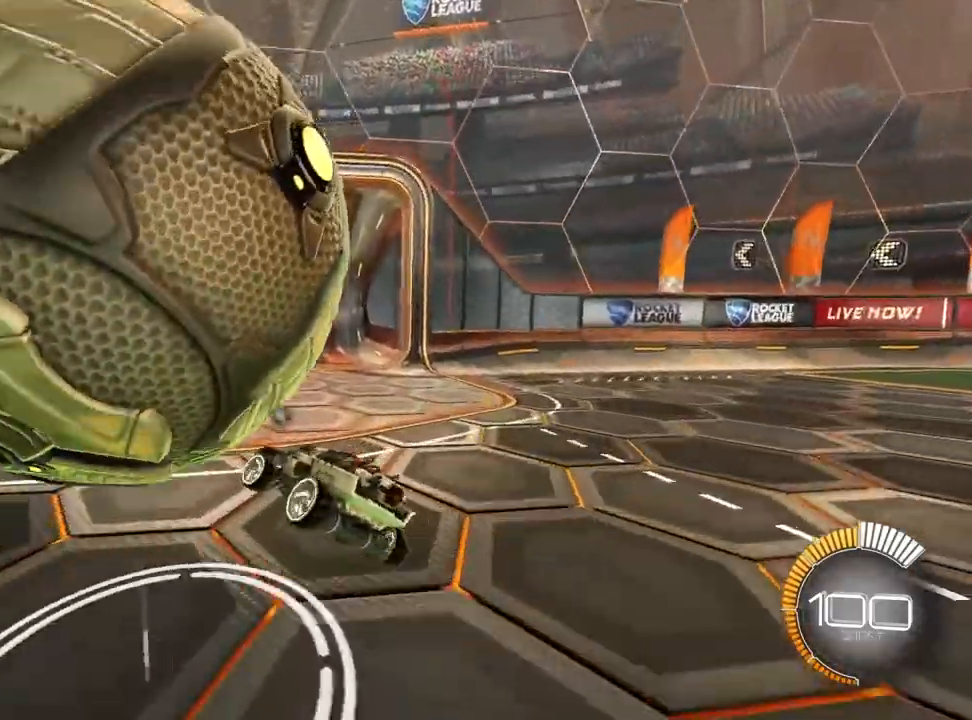
{"dt_ms": 500, "buttons": ["R2"], "left_stick": "left", "right_stick": "center", "events": [[33, "L2", "up"], [67, "R2", "down"], [150, "R2", "up"], [233, "L2", "down"], [433, "L2", "up"], [433, "R2", "down"]]}
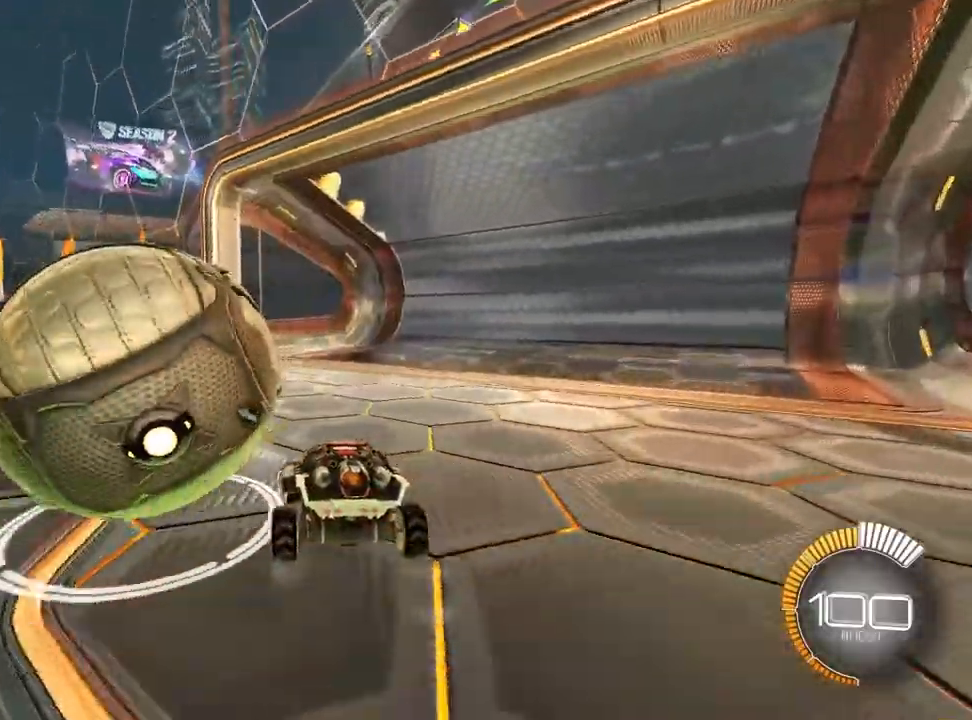
{"dt_ms": 500, "buttons": [], "left_stick": "center", "right_stick": "center", "events": [[200, "B", "down"], [233, "left_stick", "center"], [450, "B", "up"], [450, "left_stick", "right"], [500, "R2", "up"], [500, "left_stick", "center"]]}
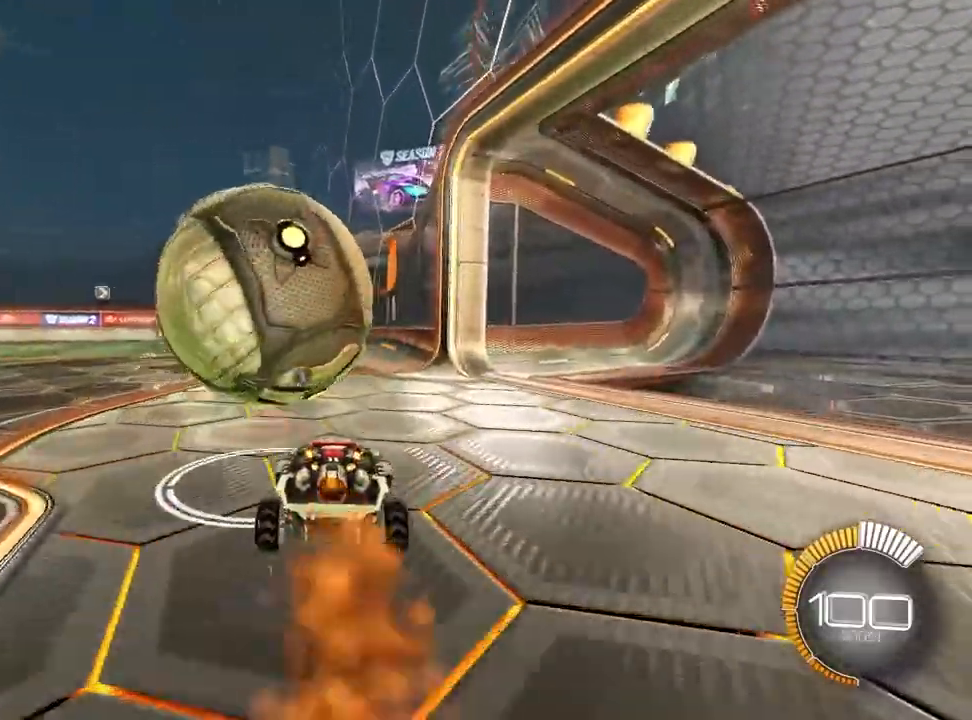
{"dt_ms": 500, "buttons": ["R2"], "left_stick": "center", "right_stick": "center", "events": [[300, "R2", "down"]]}
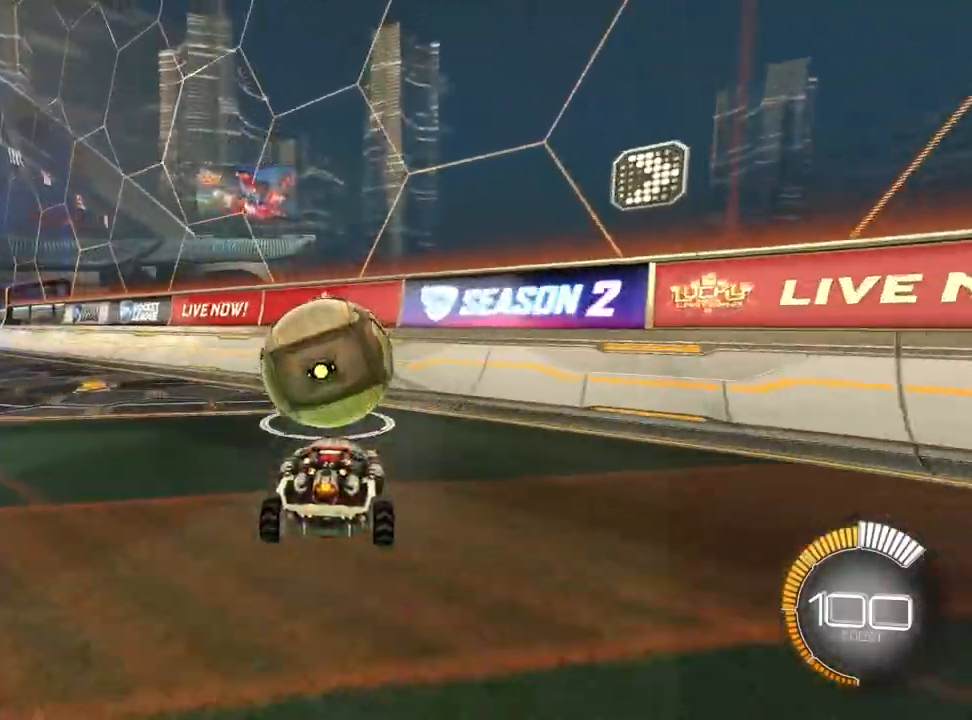
{"dt_ms": 500, "buttons": ["B", "R2"], "left_stick": "center", "right_stick": "center", "events": [[217, "B", "down"]]}
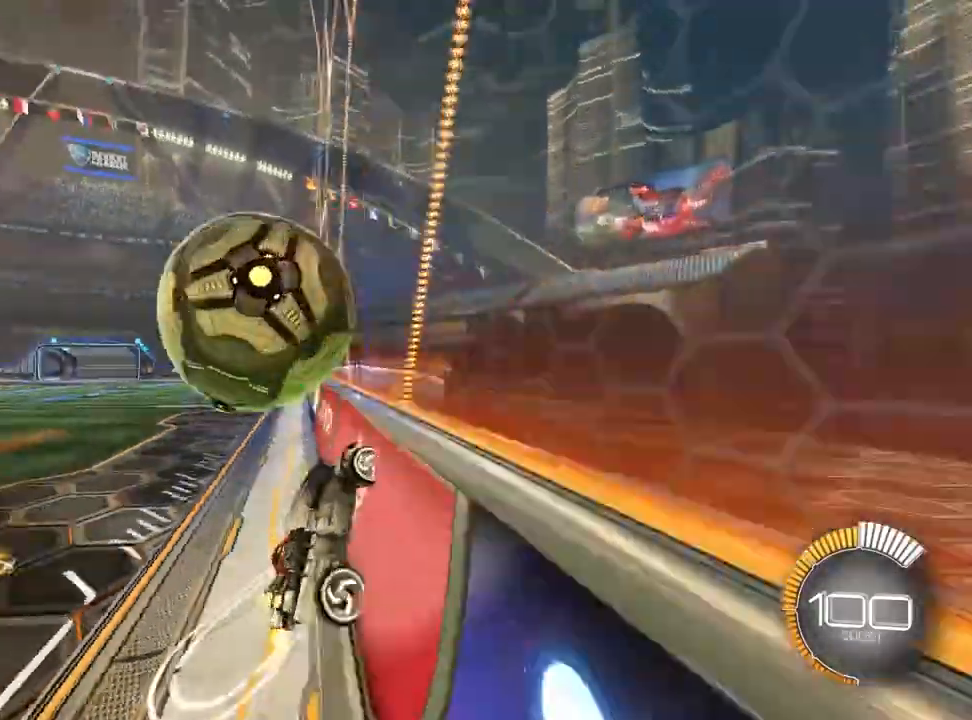
{"dt_ms": 1000, "buttons": ["R2"], "left_stick": "center", "right_stick": "center"}
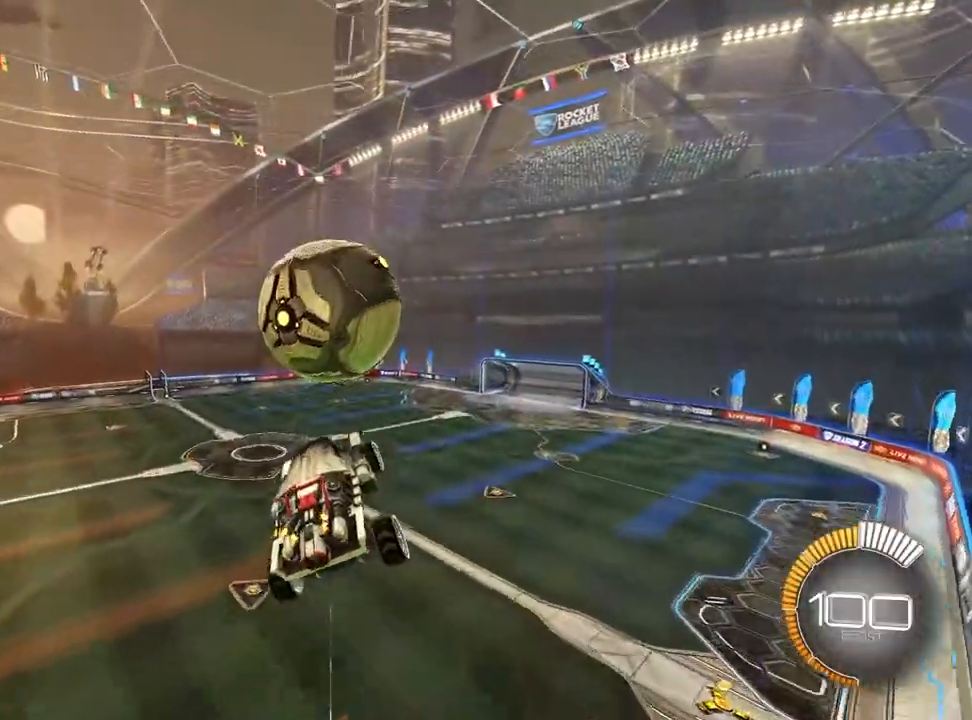
{"dt_ms": 500, "buttons": ["R2"], "left_stick": "center", "right_stick": "center"}
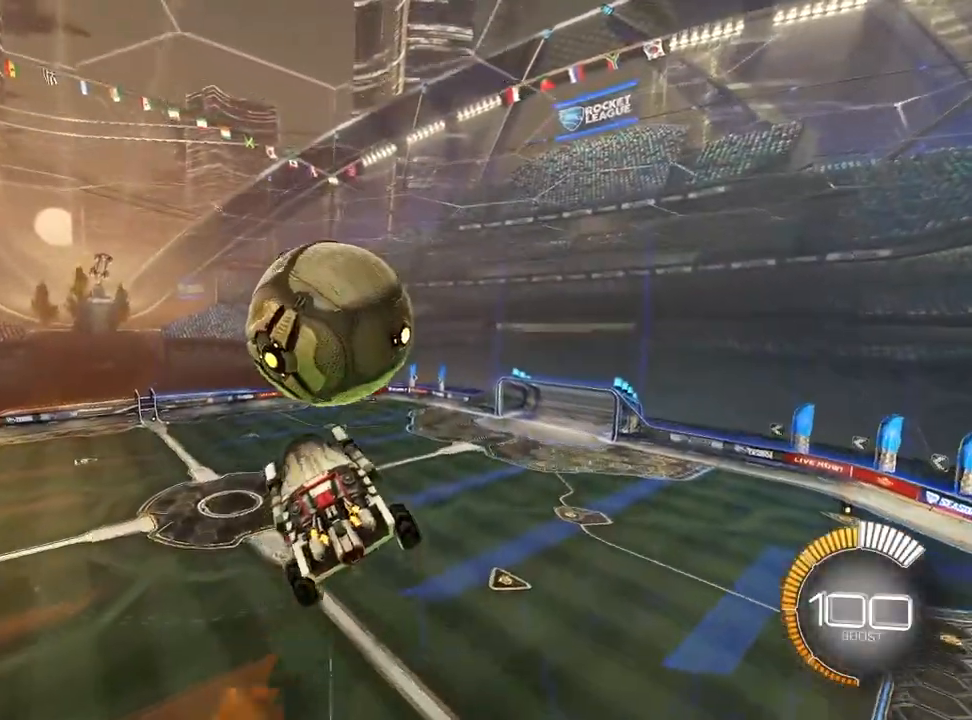
{"dt_ms": 500, "buttons": ["R2"], "left_stick": "right", "right_stick": "center", "events": [[67, "left_stick", "up-right"], [150, "B", "down"], [400, "B", "up"], [400, "left_stick", "right"]]}
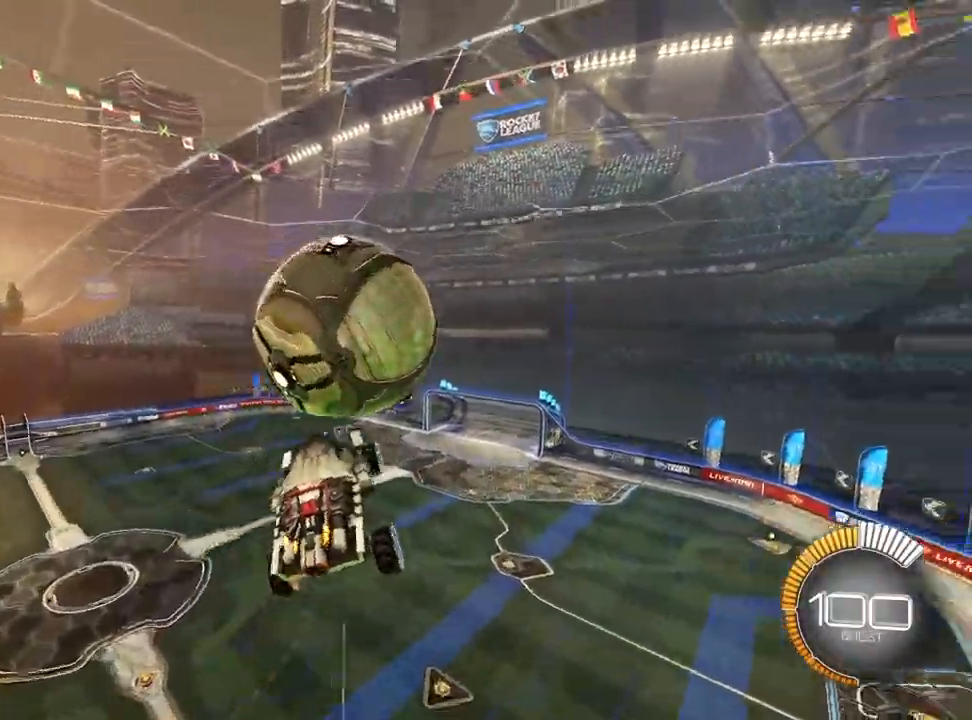
{"dt_ms": 1000, "buttons": ["L1", "R2"], "left_stick": "left", "right_stick": "center"}
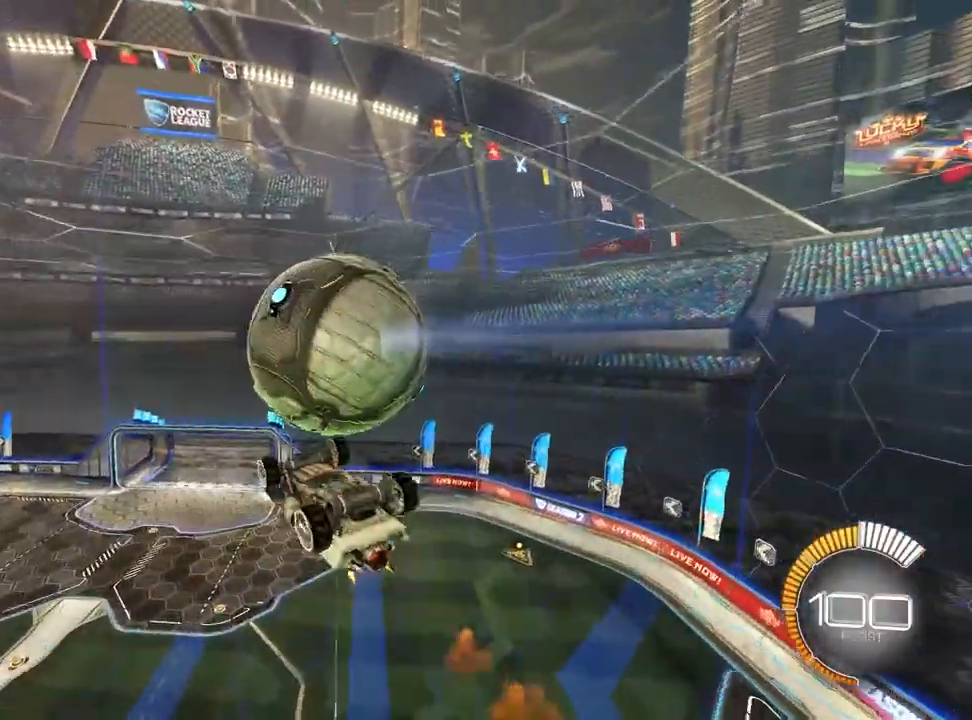
{"dt_ms": 500, "buttons": ["L1", "R2"], "left_stick": "down", "right_stick": "center", "events": [[350, "left_stick", "down"]]}